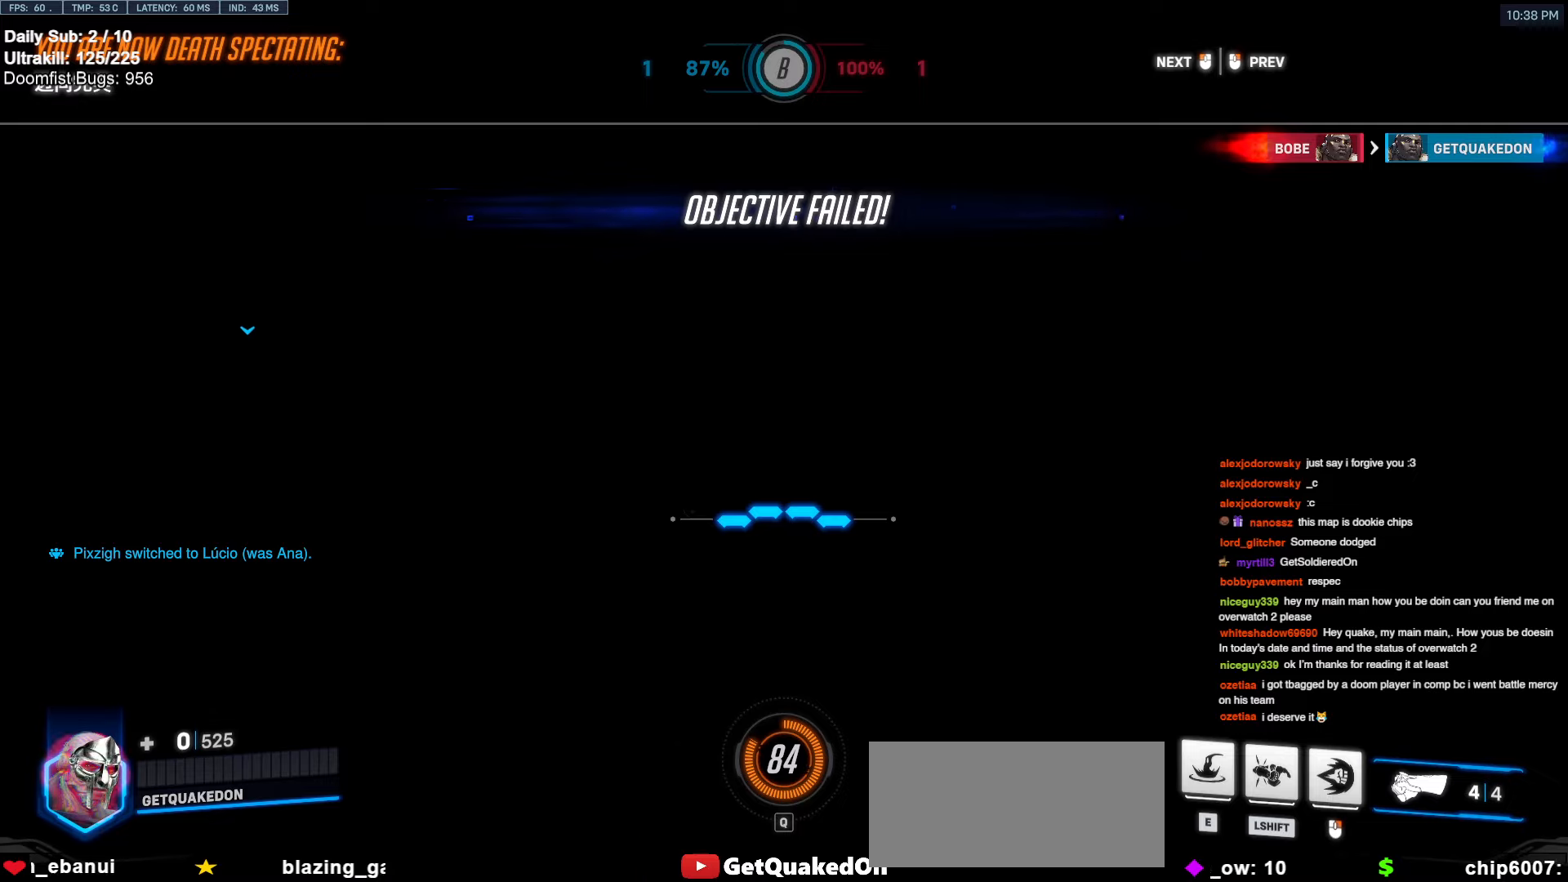
Gameplay with keyboard and mouse; each line is a JSON object with the keys and mouse buttons held at the frame after it. "events" lists presses ("down") and releases ("up") of "a", "ctrl", "d", "e", "f", "melee", "q", "r", "s", "shift", "space", "w", "mouse_left" and "mouse_right" between this image and that frame as [ms after this image, input, new state], when the widget could be followed in between. "mouse_left", "mouse_right" = the "left", "right" buttons of the "mouse" list. No other keys are recorded. Mouse movement is not recorded. Key names are as the overlay labels them; some are game actions (e.g. jump) rather than physical keys.
{"keys": [], "mouse": [], "events": [[83, "mouse_left", "down"], [383, "mouse_left", "up"]]}
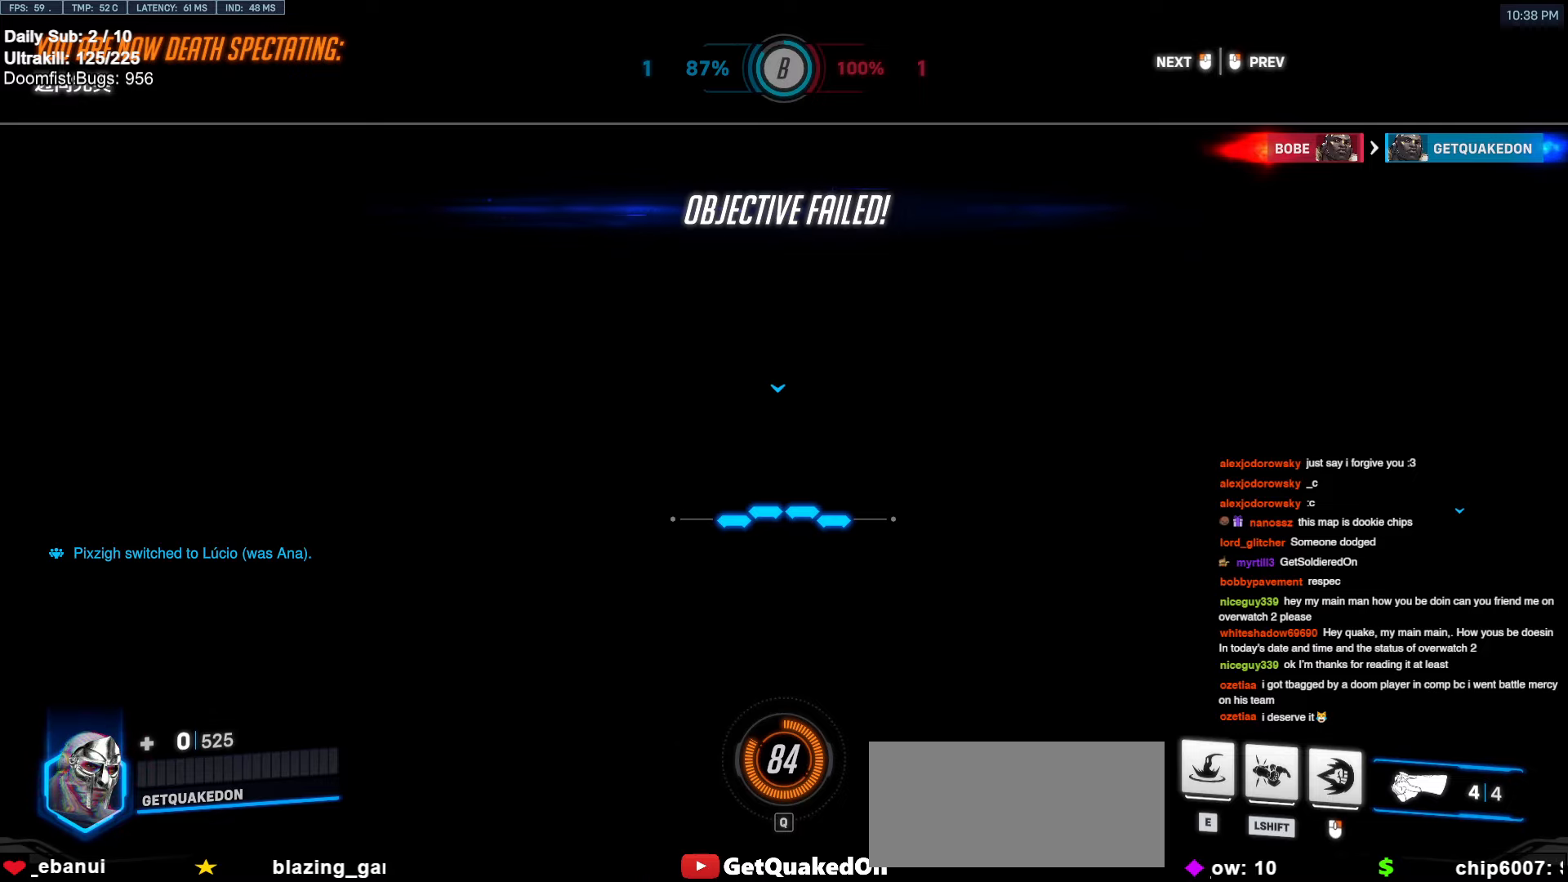
{"keys": [], "mouse": [], "events": []}
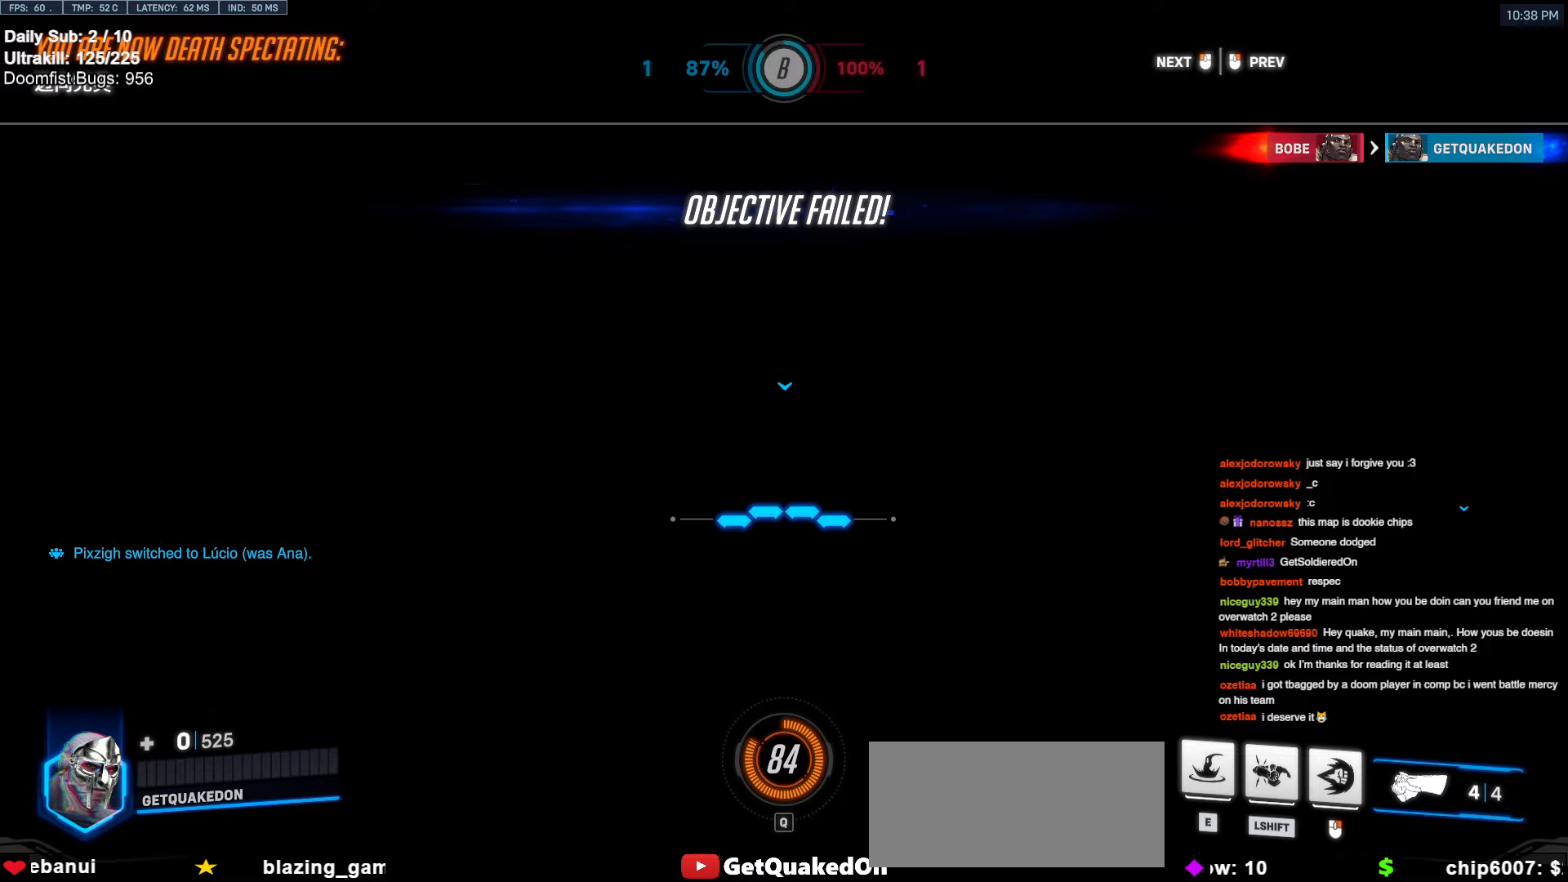
{"keys": [], "mouse": [], "events": []}
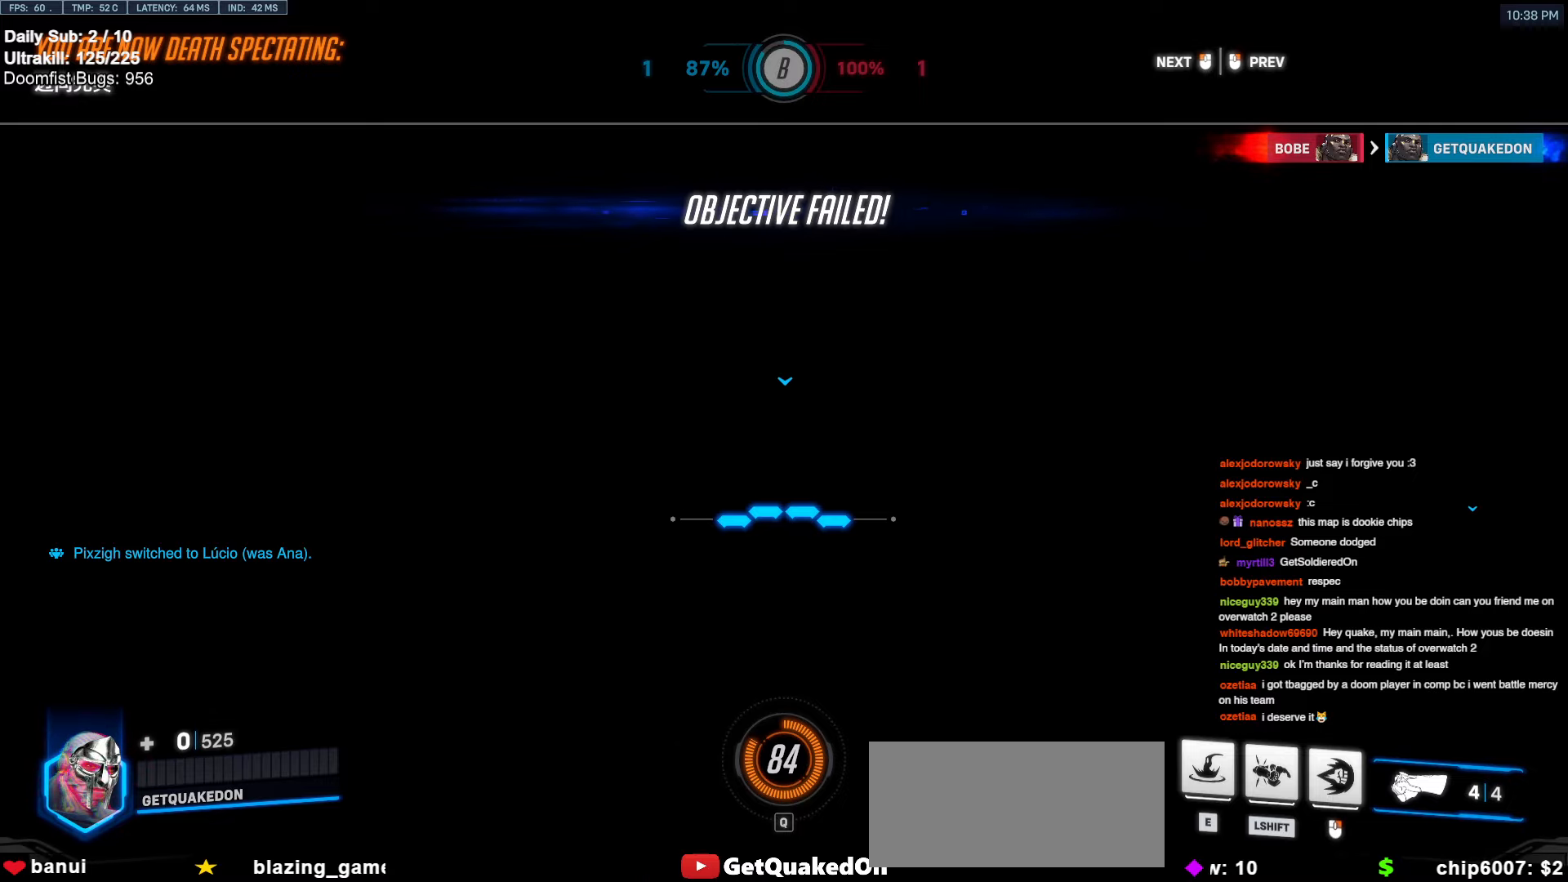
{"keys": [], "mouse": [], "events": []}
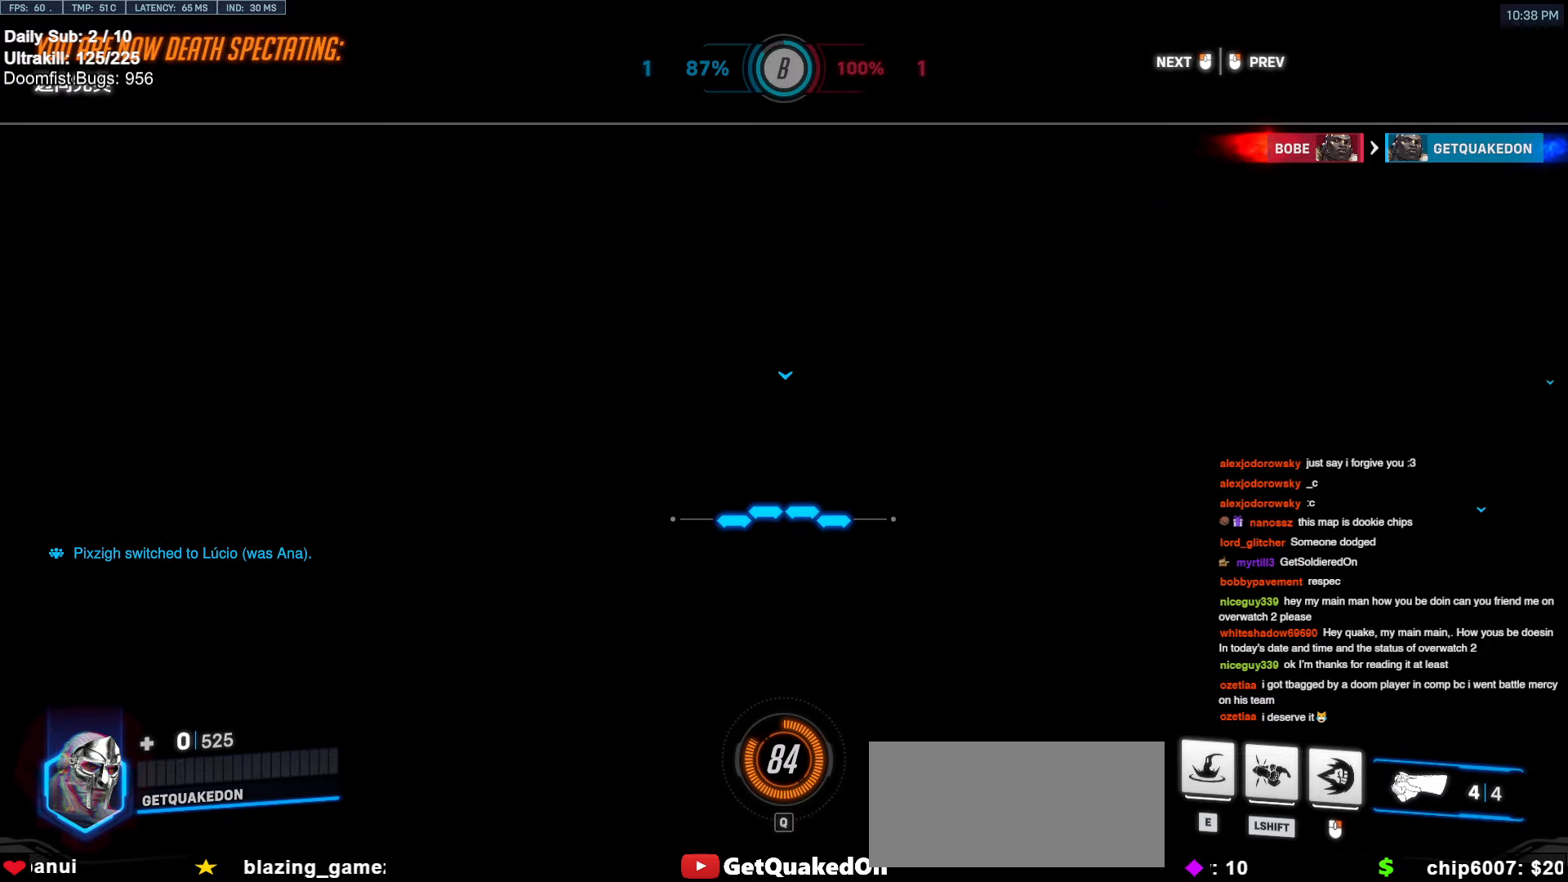
{"keys": [], "mouse": [], "events": []}
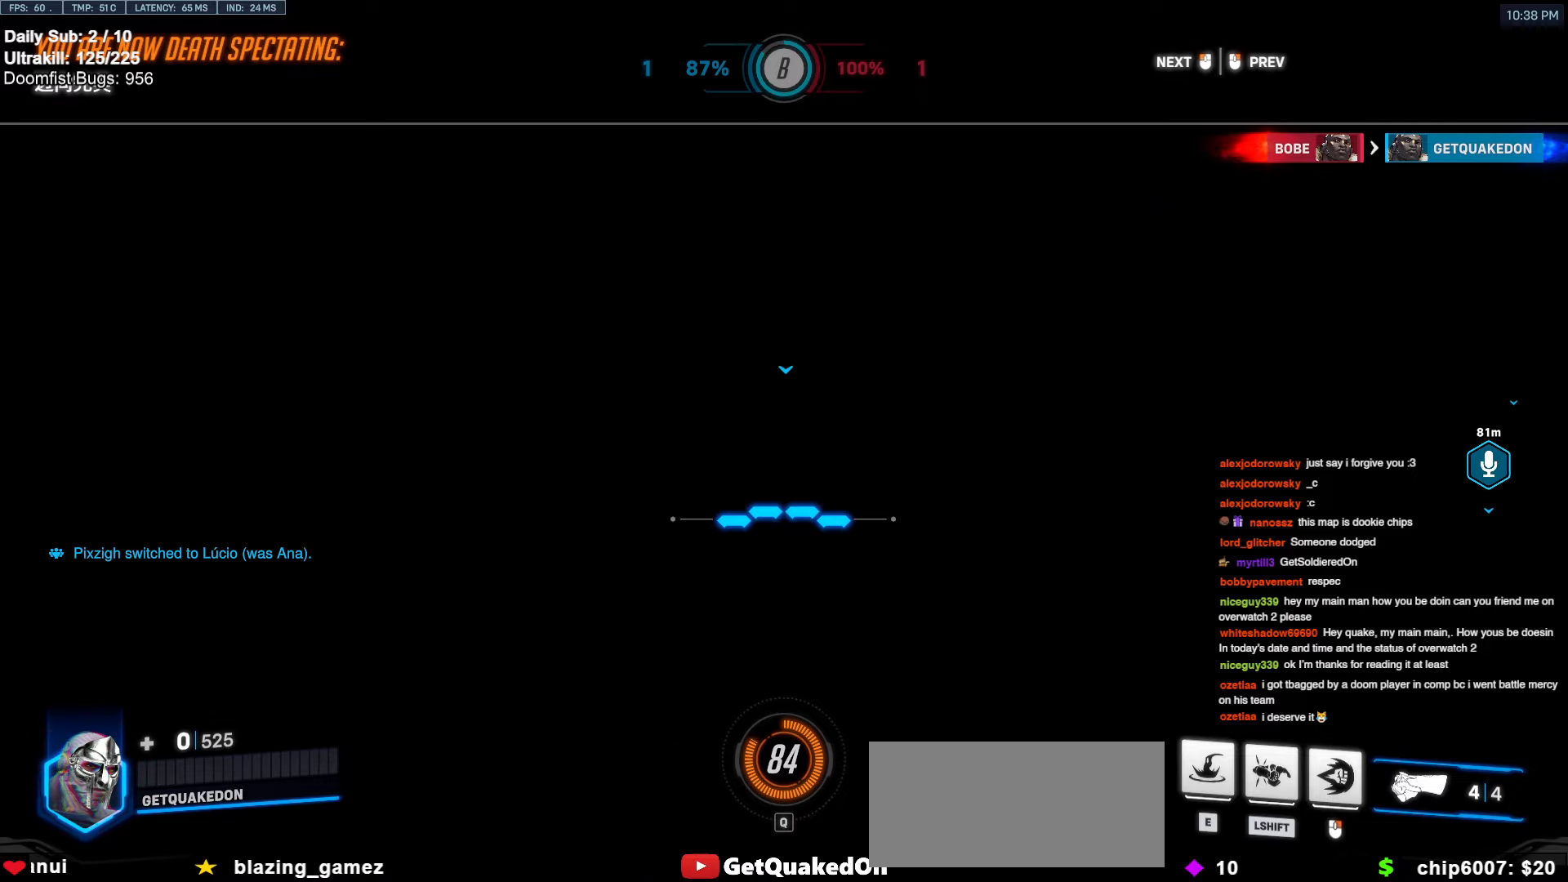
{"keys": [], "mouse": [], "events": []}
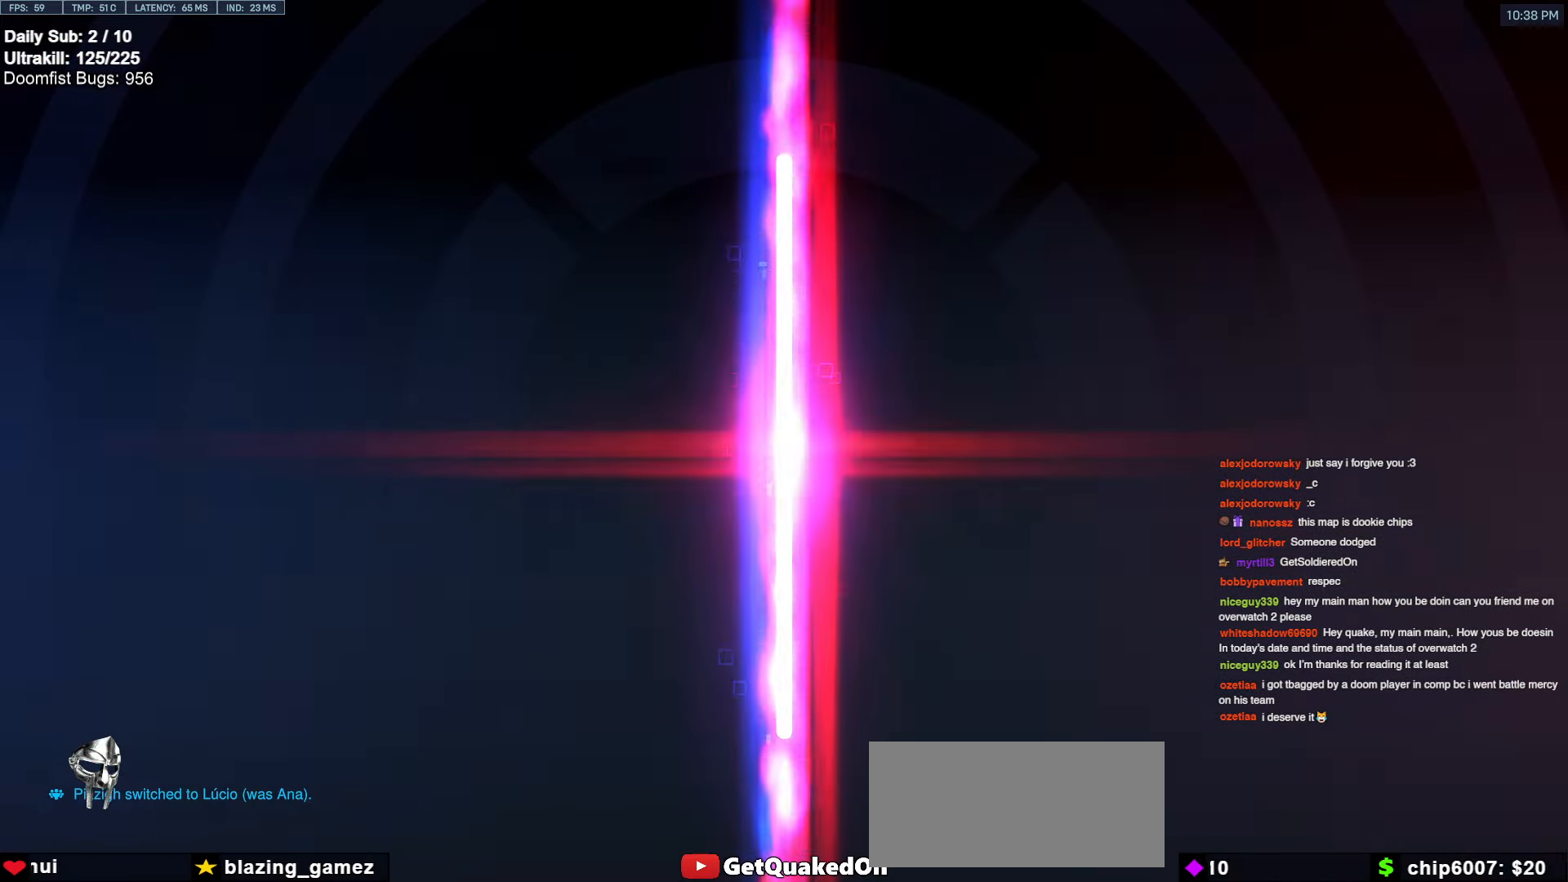
{"keys": [], "mouse": [], "events": []}
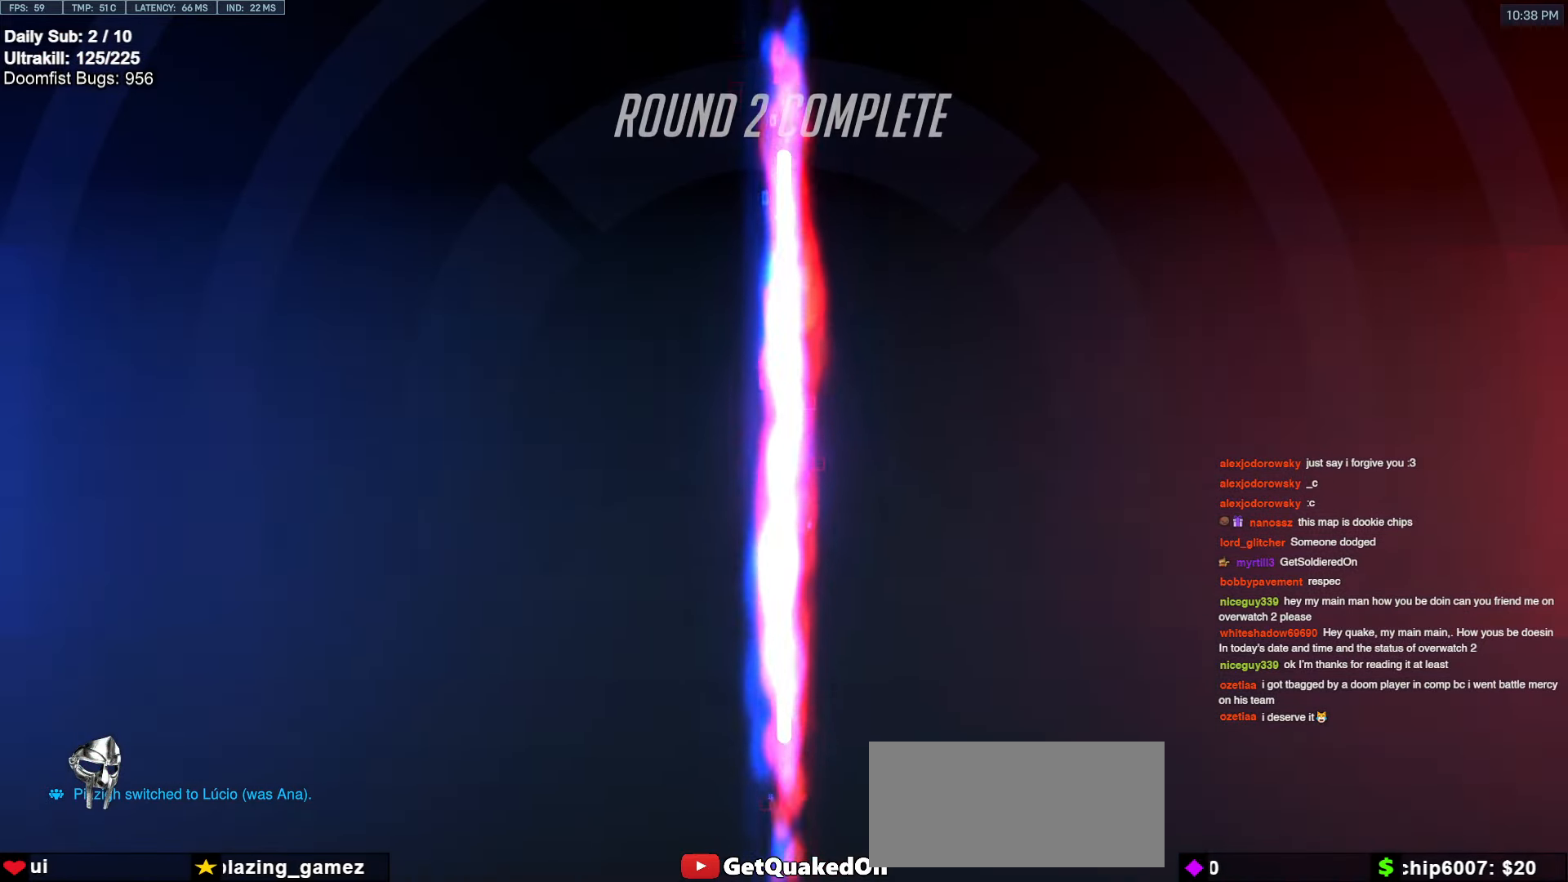
{"keys": [], "mouse": [], "events": [[150, "mouse_left", "down"], [333, "mouse_left", "up"]]}